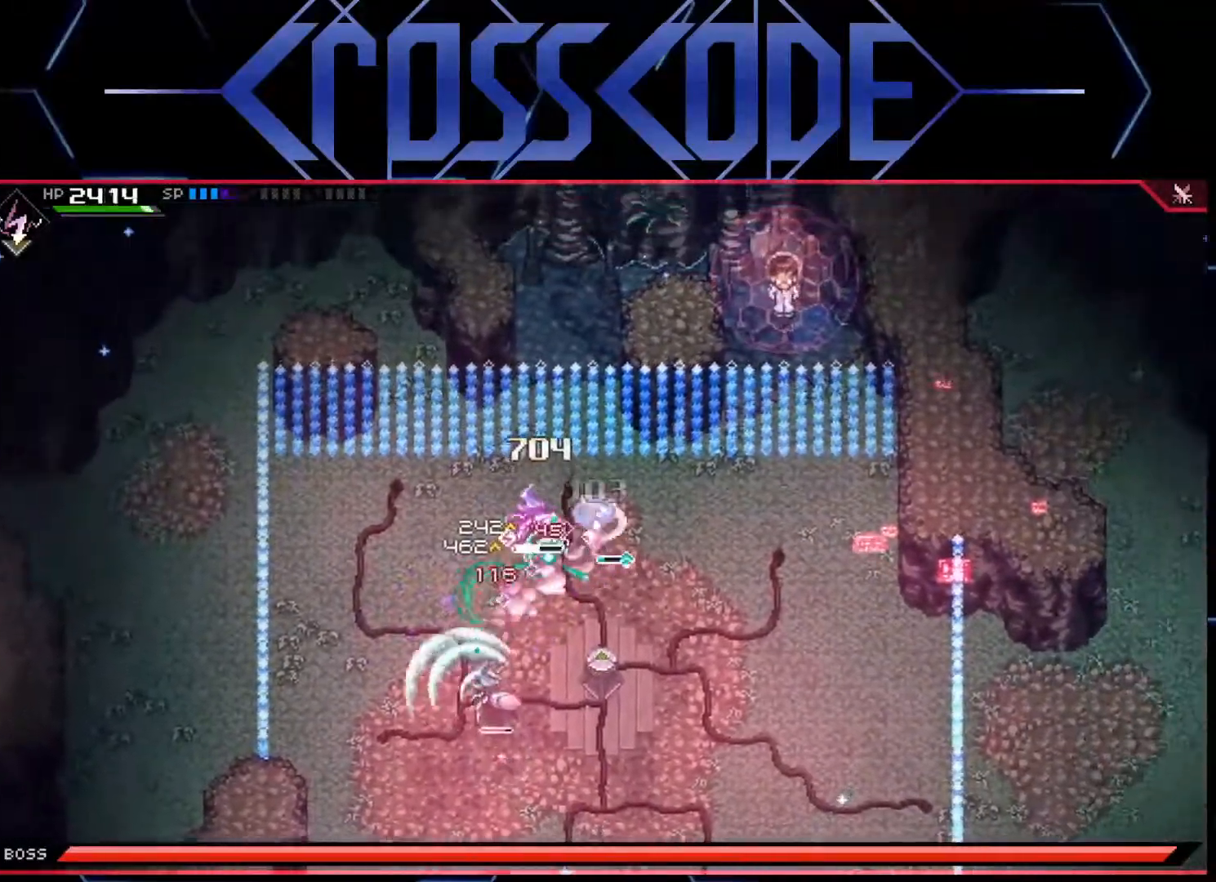
Gameplay with a controller (Xbox layout); each line is a JSON object with the inputs held at the frame after it. "events" lists button and stick changes between this image and that frame as [ms after this image, input, new state], when the widget could be followed in between.
{"buttons": [], "left_stick": "down", "right_stick": "center", "events": [[100, "L1", "up"], [150, "left_stick", "right"], [167, "L1", "down"], [283, "L1", "up"], [300, "left_stick", "down-right"], [417, "left_stick", "down"]]}
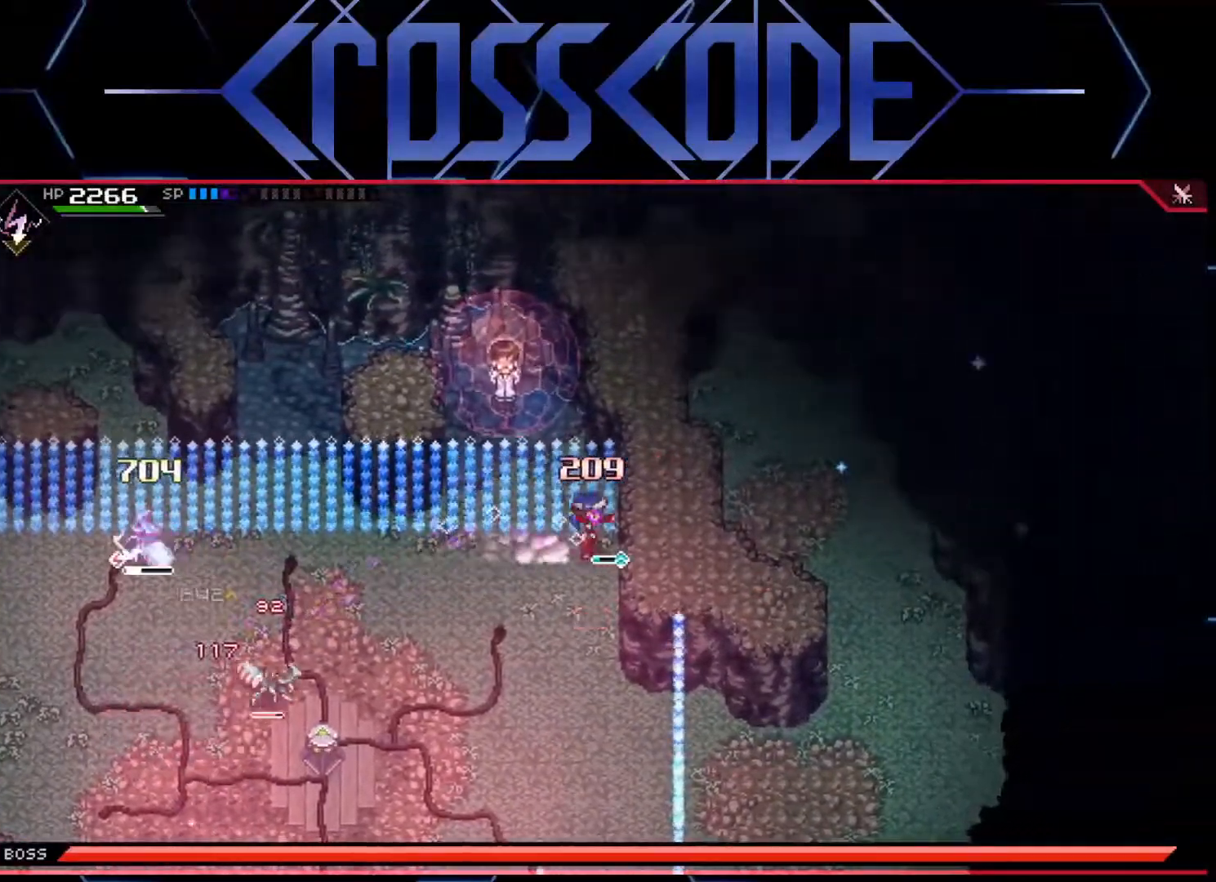
{"buttons": ["X"], "left_stick": "left", "right_stick": "center", "events": [[17, "left_stick", "down-left"], [283, "L1", "down"], [317, "left_stick", "left"], [367, "L1", "up"], [433, "X", "down"]]}
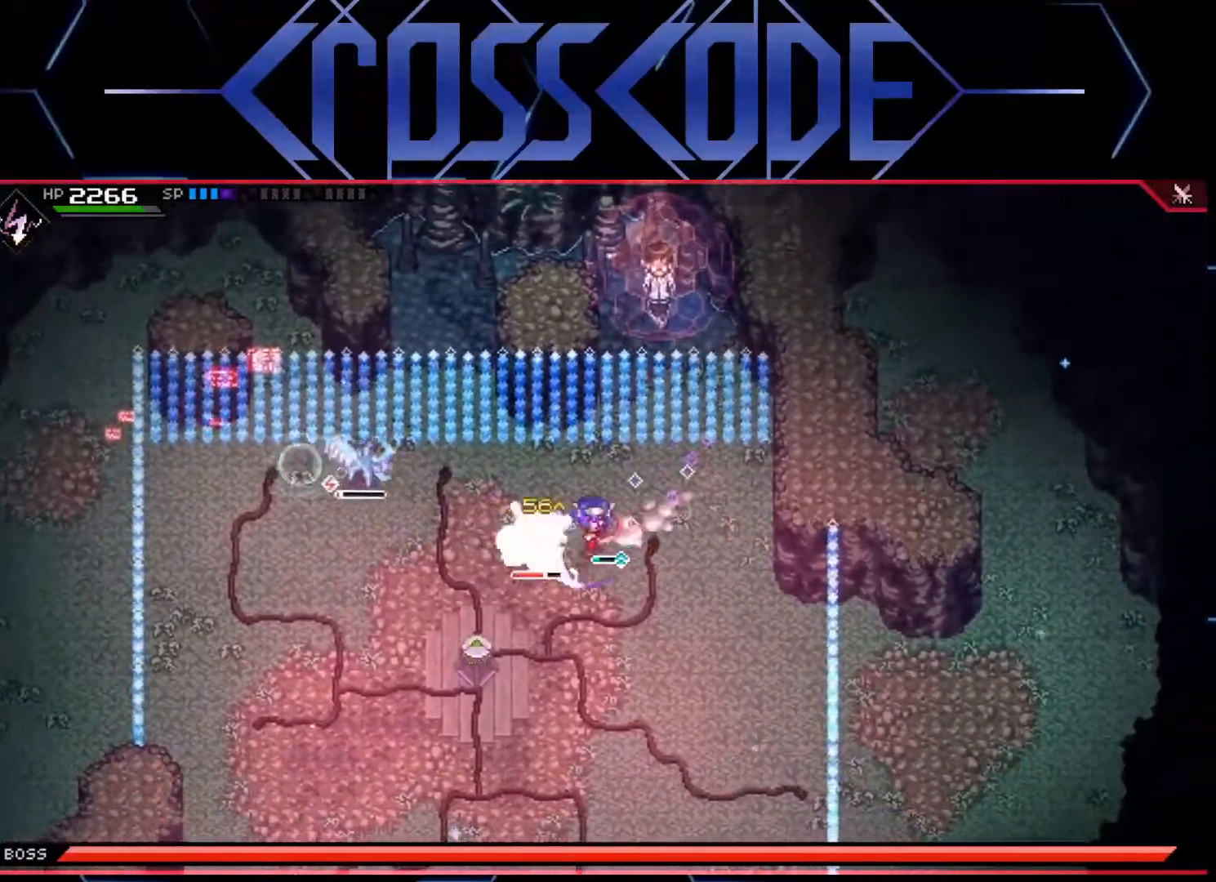
{"buttons": [], "left_stick": "left", "right_stick": "center", "events": [[33, "X", "up"], [183, "X", "down"], [250, "X", "up"], [300, "X", "down"], [383, "X", "up"], [433, "X", "down"], [500, "X", "up"]]}
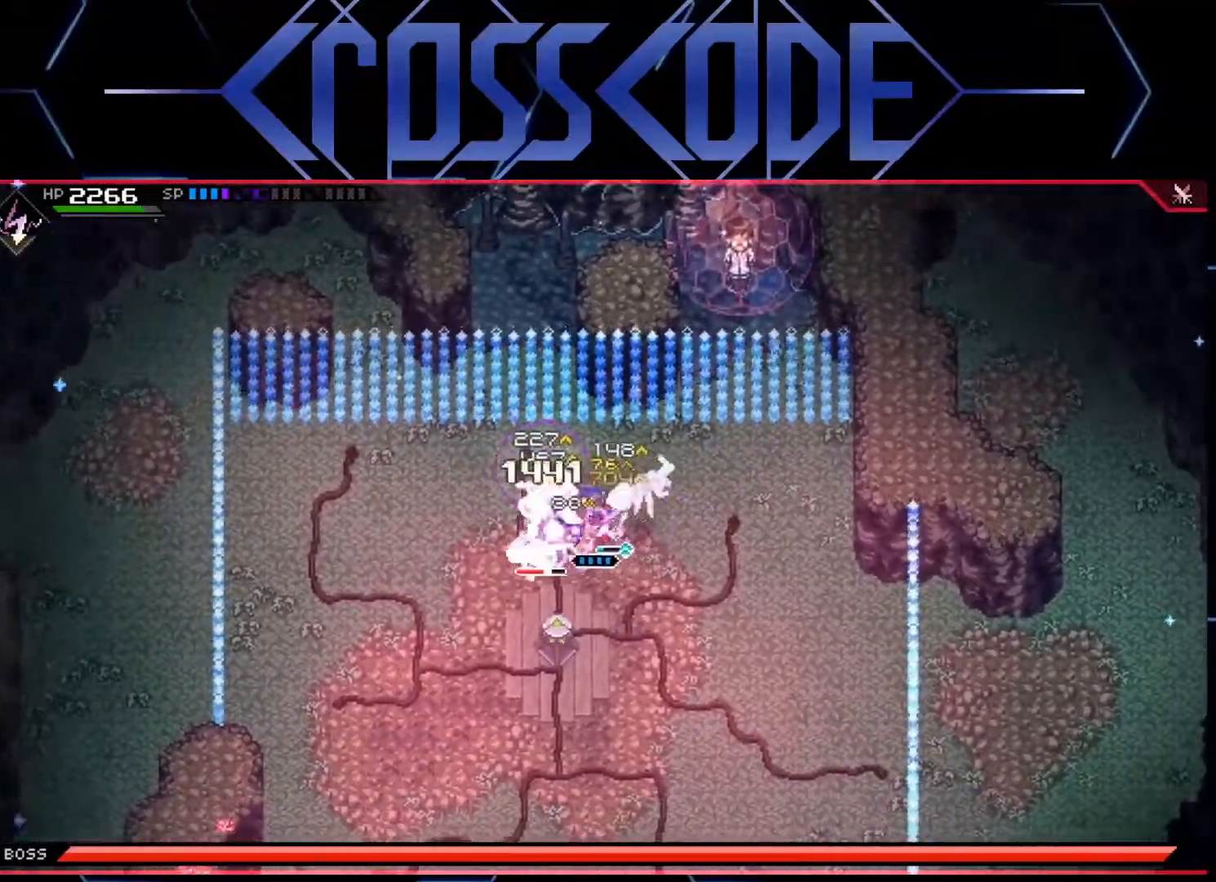
{"buttons": ["X"], "left_stick": "down-left", "right_stick": "center", "events": [[67, "X", "down"], [117, "X", "up"], [183, "X", "down"], [233, "X", "up"], [300, "X", "down"], [383, "X", "up"], [433, "X", "down"], [467, "left_stick", "down-left"]]}
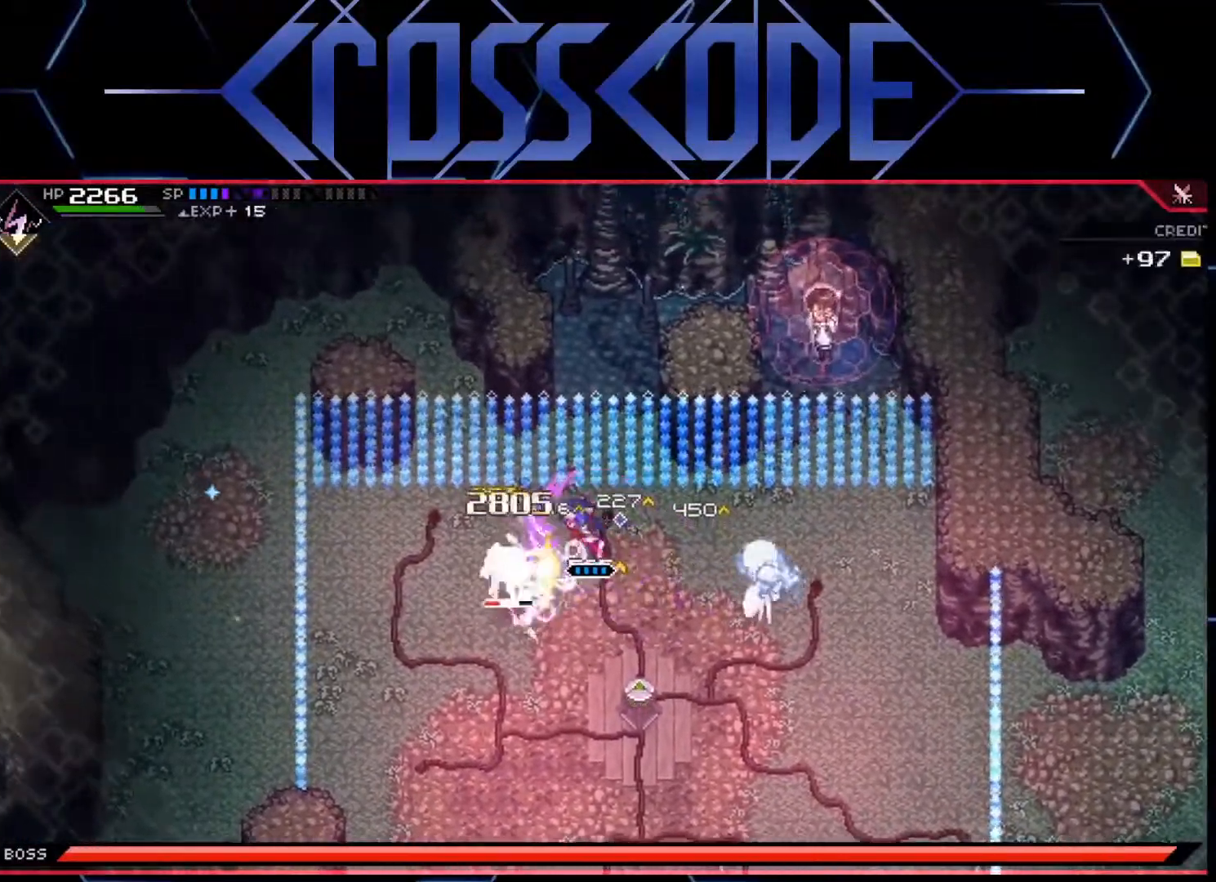
{"buttons": [], "left_stick": "down-left", "right_stick": "center", "events": [[17, "X", "up"], [67, "X", "down"], [200, "X", "up"], [300, "X", "down"], [367, "X", "up"], [433, "X", "down"], [483, "X", "up"]]}
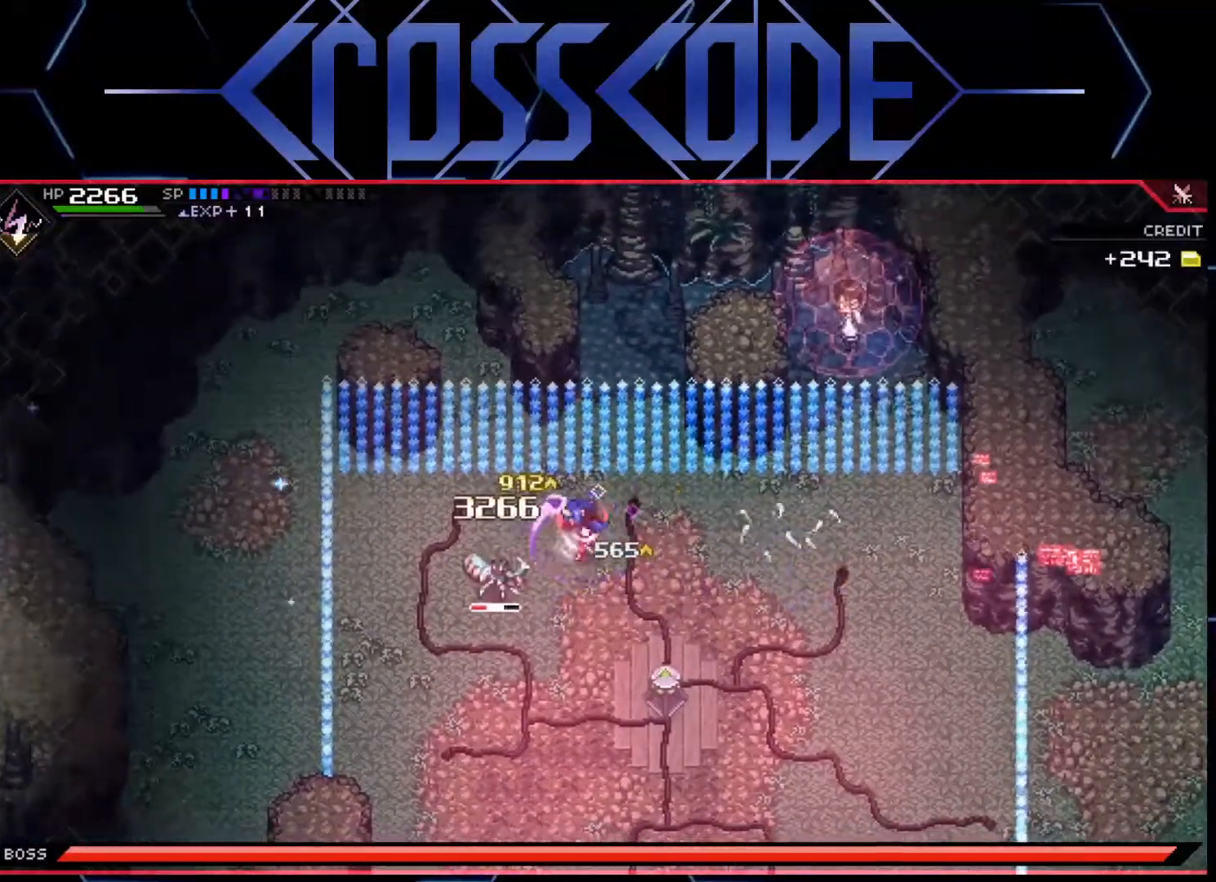
{"buttons": [], "left_stick": "down-left", "right_stick": "center", "events": [[167, "X", "down"], [217, "X", "up"], [300, "X", "down"], [350, "X", "up"], [433, "X", "down"], [483, "X", "up"]]}
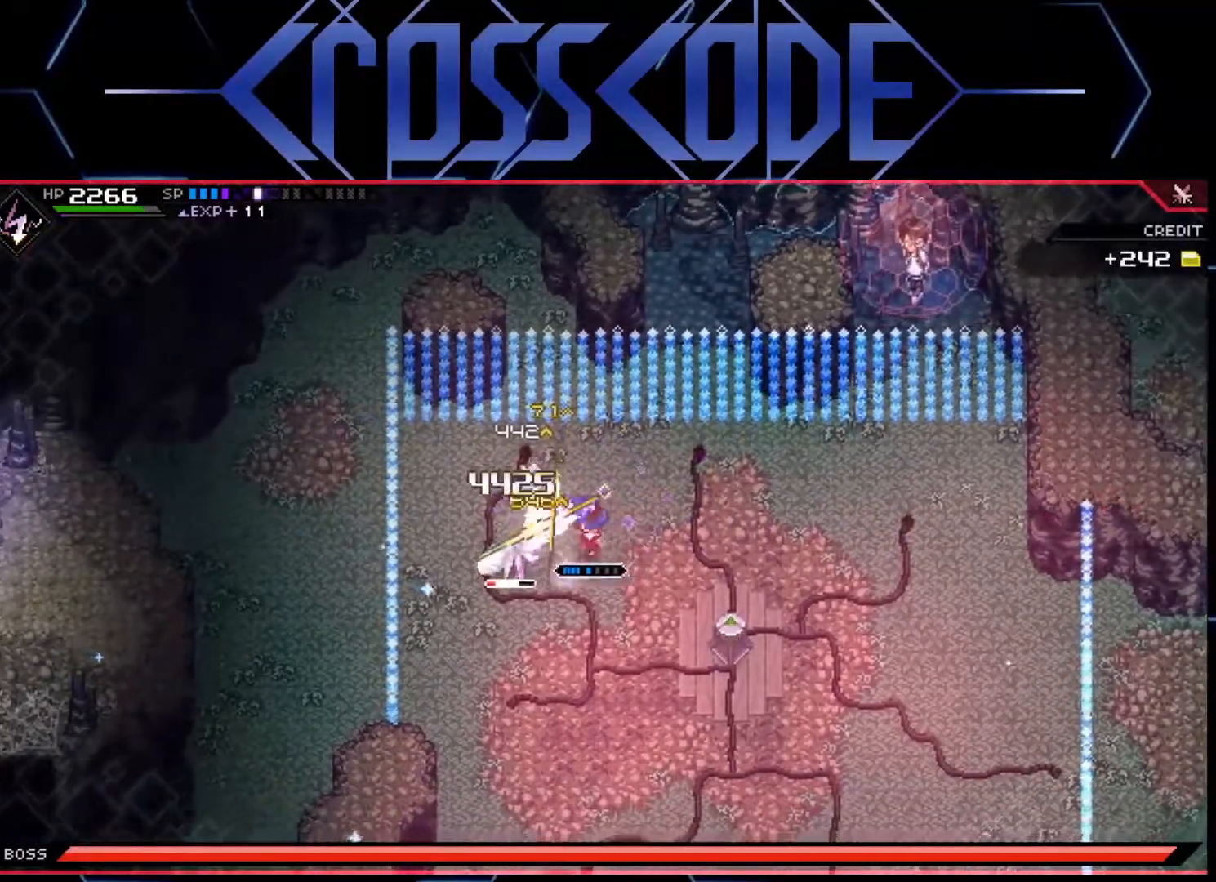
{"buttons": ["X"], "left_stick": "down-left", "right_stick": "center", "events": [[67, "X", "down"], [117, "X", "up"], [183, "X", "down"], [250, "X", "up"], [317, "X", "down"], [383, "X", "up"], [433, "X", "down"]]}
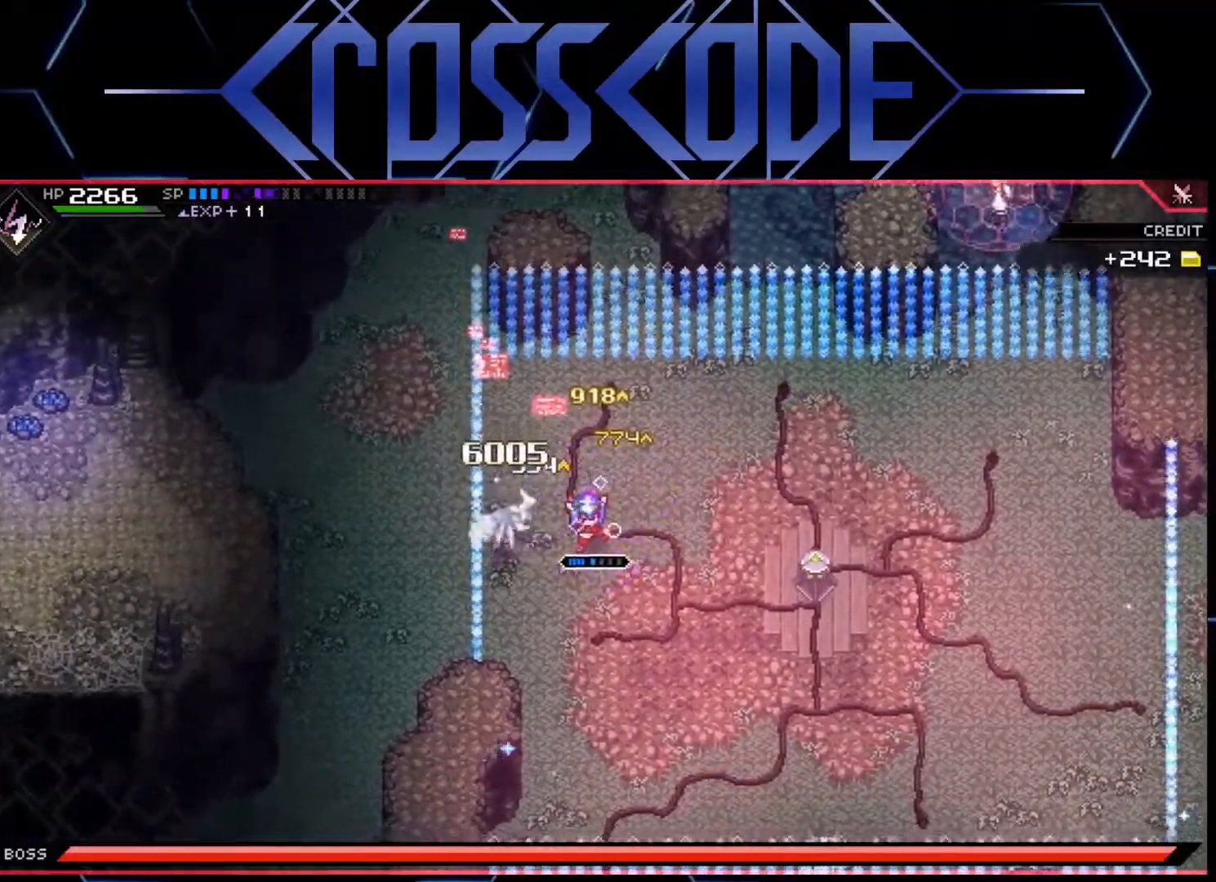
{"buttons": [], "left_stick": "down-right", "right_stick": "center", "events": [[17, "X", "up"], [233, "left_stick", "down-right"], [417, "L1", "down"], [500, "L1", "up"]]}
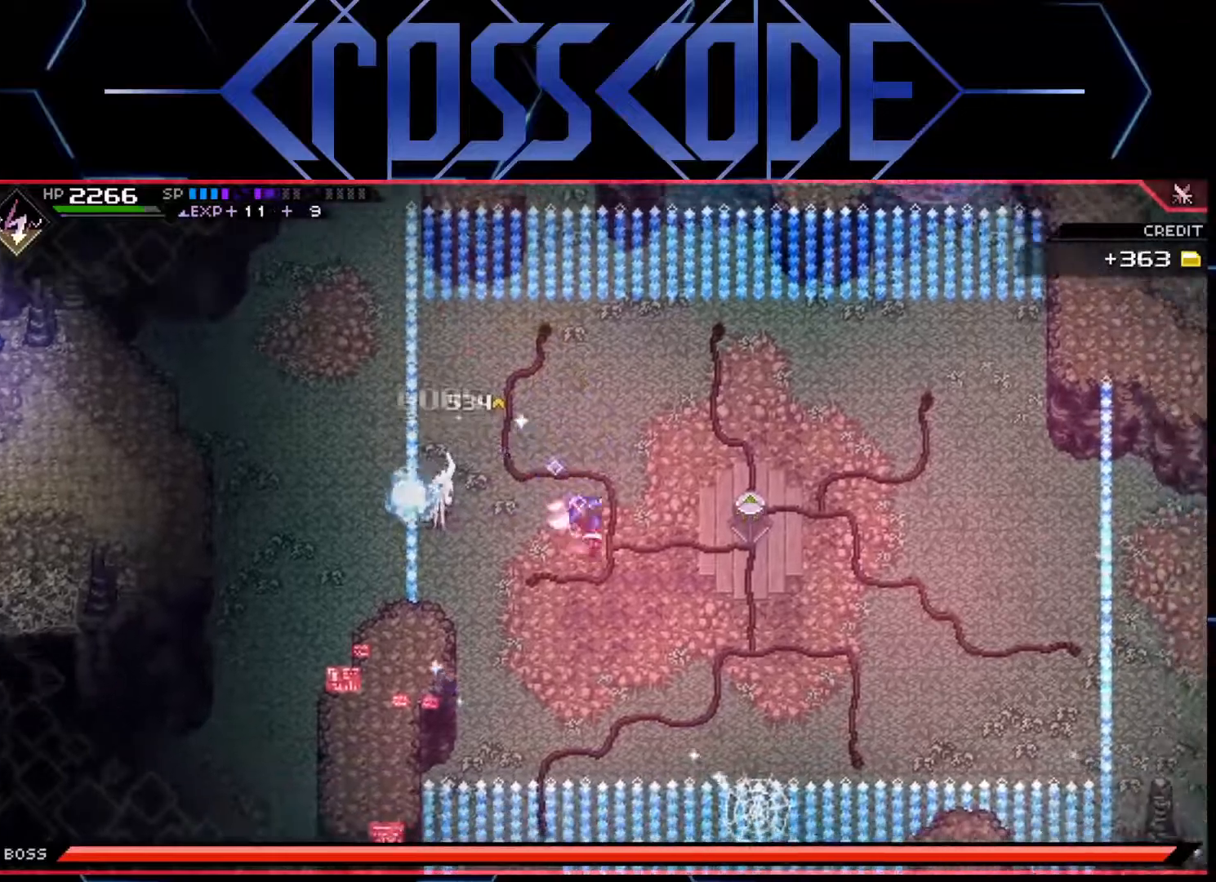
{"buttons": [], "left_stick": "right", "right_stick": "center", "events": [[67, "L1", "down"], [150, "L1", "up"], [217, "L1", "down"], [333, "left_stick", "right"], [350, "L1", "up"]]}
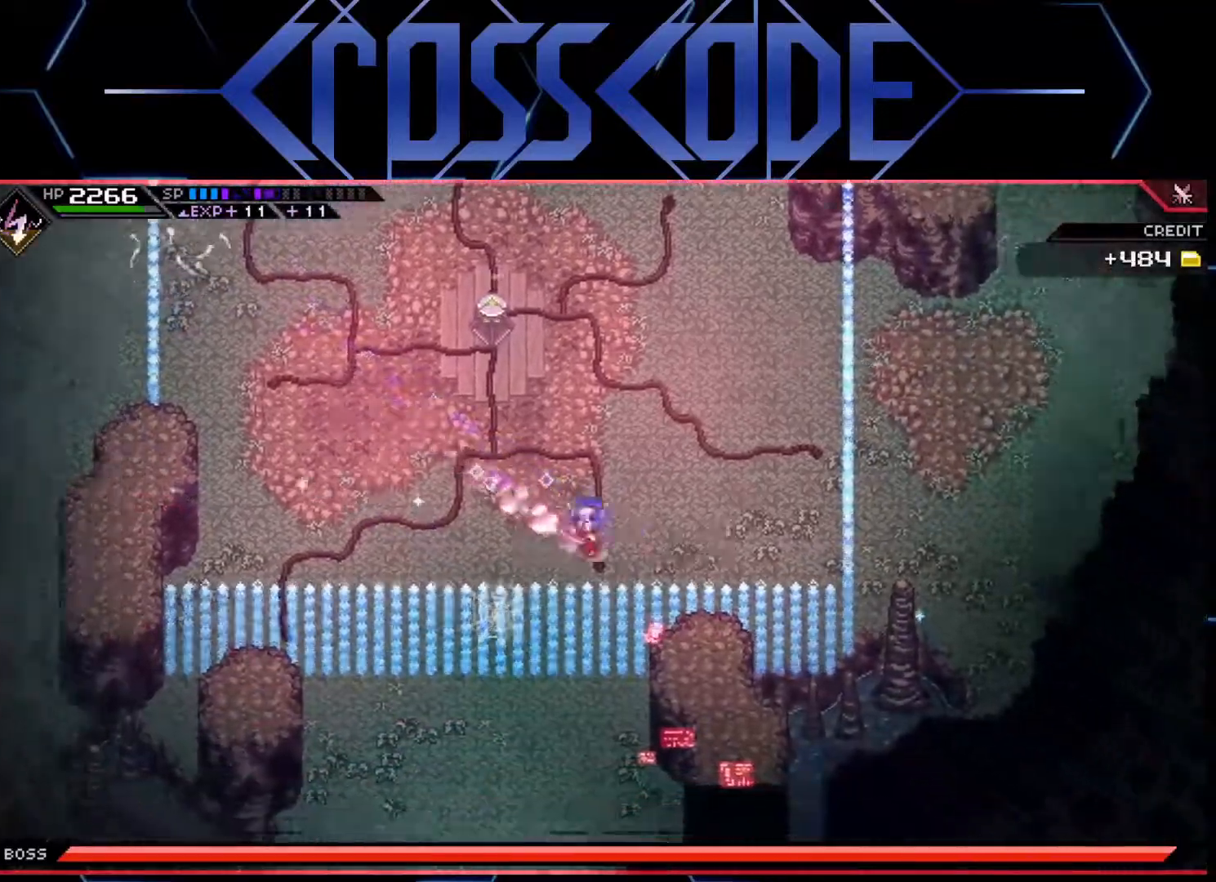
{"buttons": [], "left_stick": "up", "right_stick": "center", "events": [[250, "left_stick", "up-right"], [450, "left_stick", "up"]]}
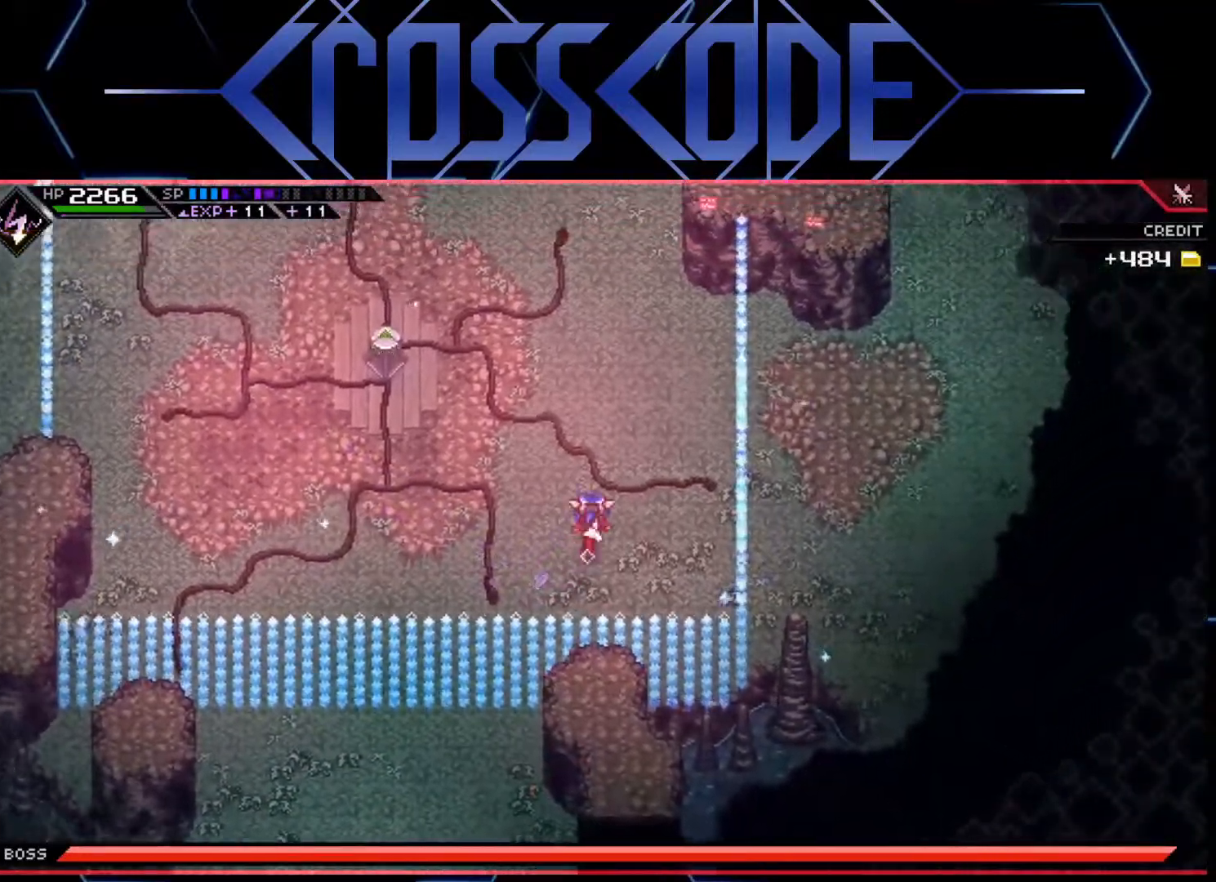
{"buttons": [], "left_stick": "up", "right_stick": "center", "events": []}
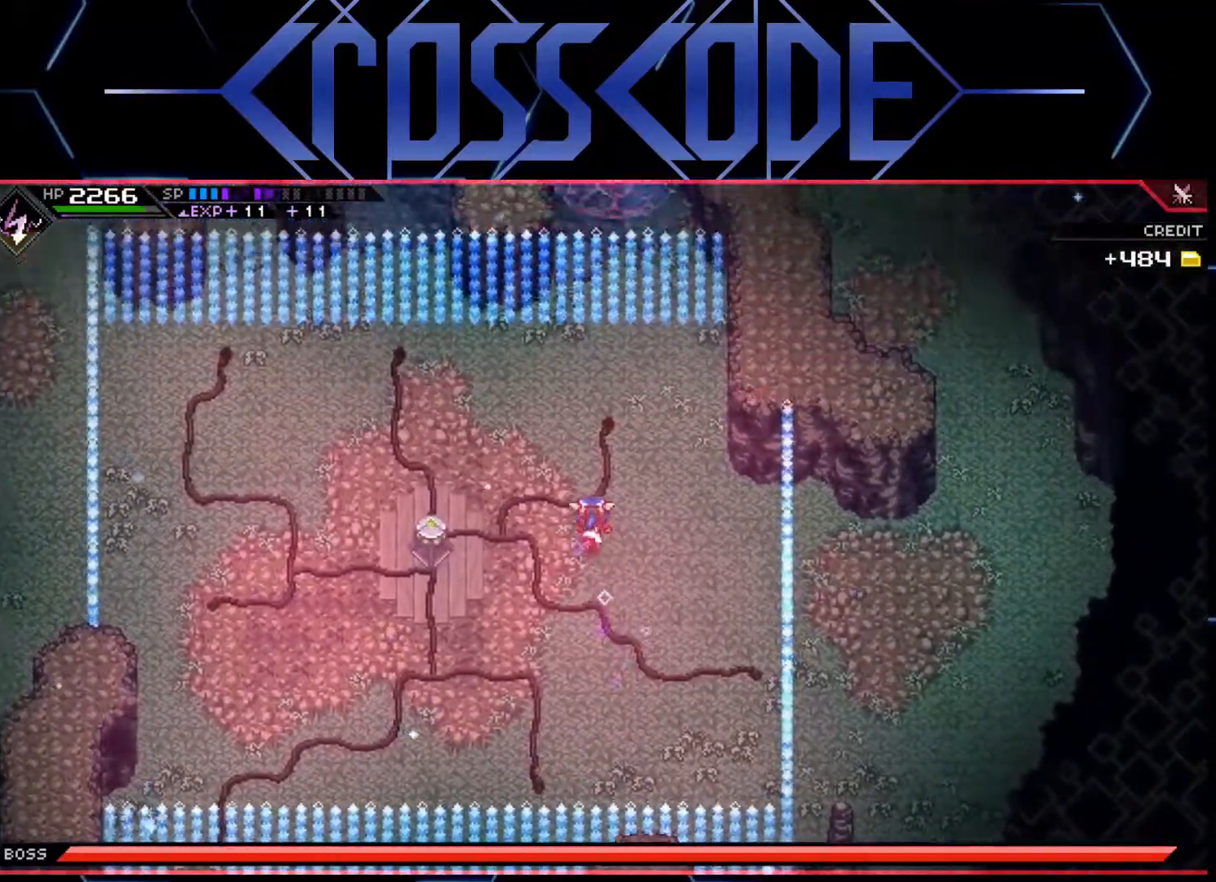
{"buttons": [], "left_stick": "down-left", "right_stick": "center", "events": [[117, "left_stick", "center"], [450, "left_stick", "down-left"]]}
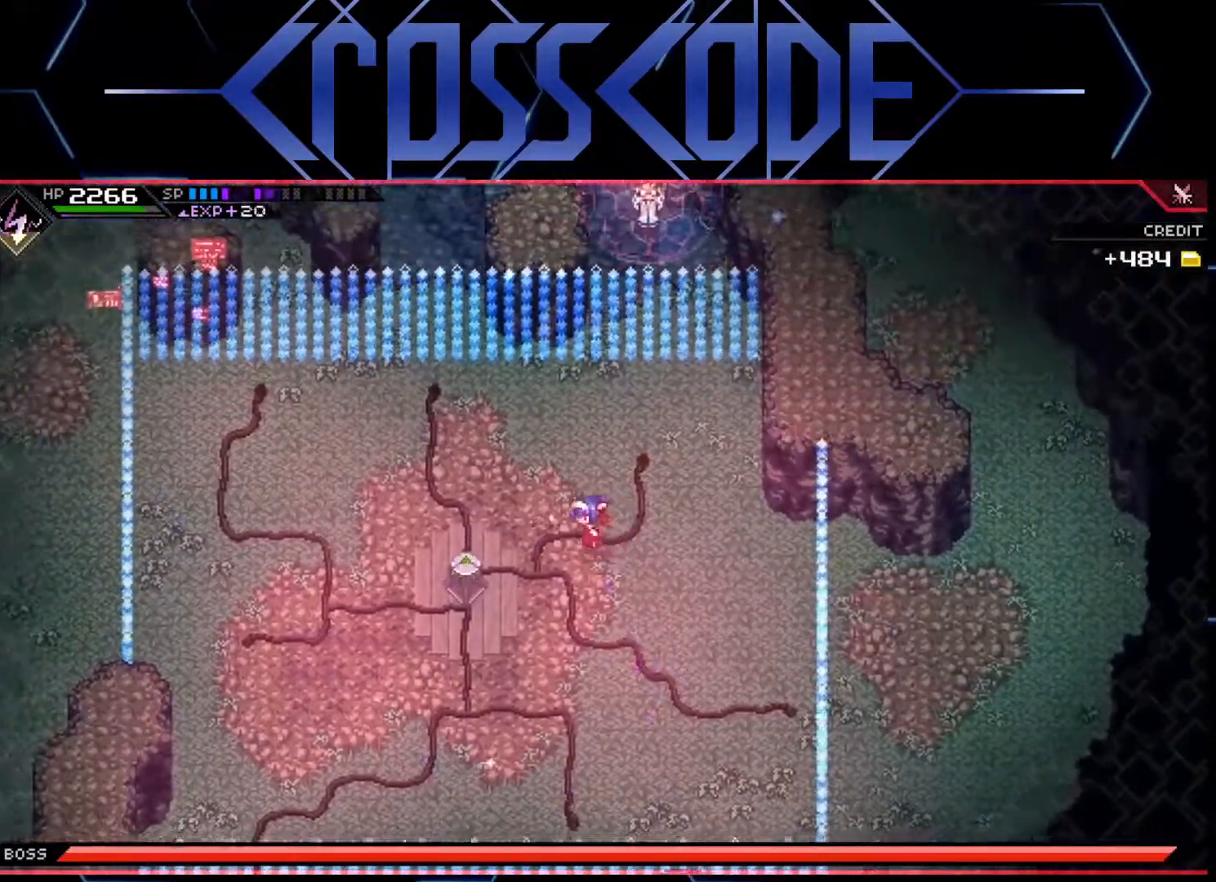
{"buttons": ["X"], "left_stick": "center", "right_stick": "center", "events": [[283, "X", "down"], [350, "left_stick", "up-left"], [400, "X", "up"], [467, "left_stick", "center"], [500, "X", "down"]]}
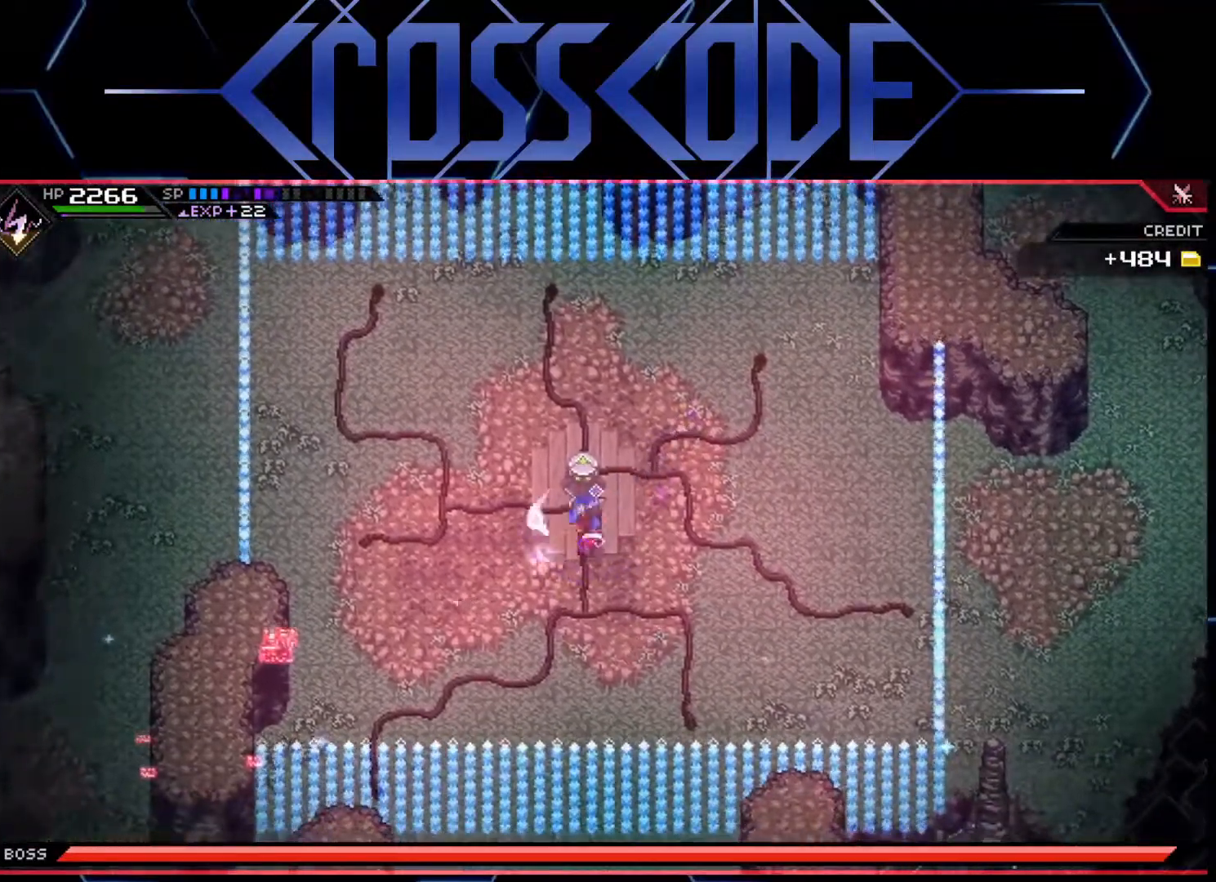
{"buttons": [], "left_stick": "up", "right_stick": "center", "events": [[67, "X", "up"], [183, "left_stick", "up"], [333, "X", "down"], [433, "X", "up"]]}
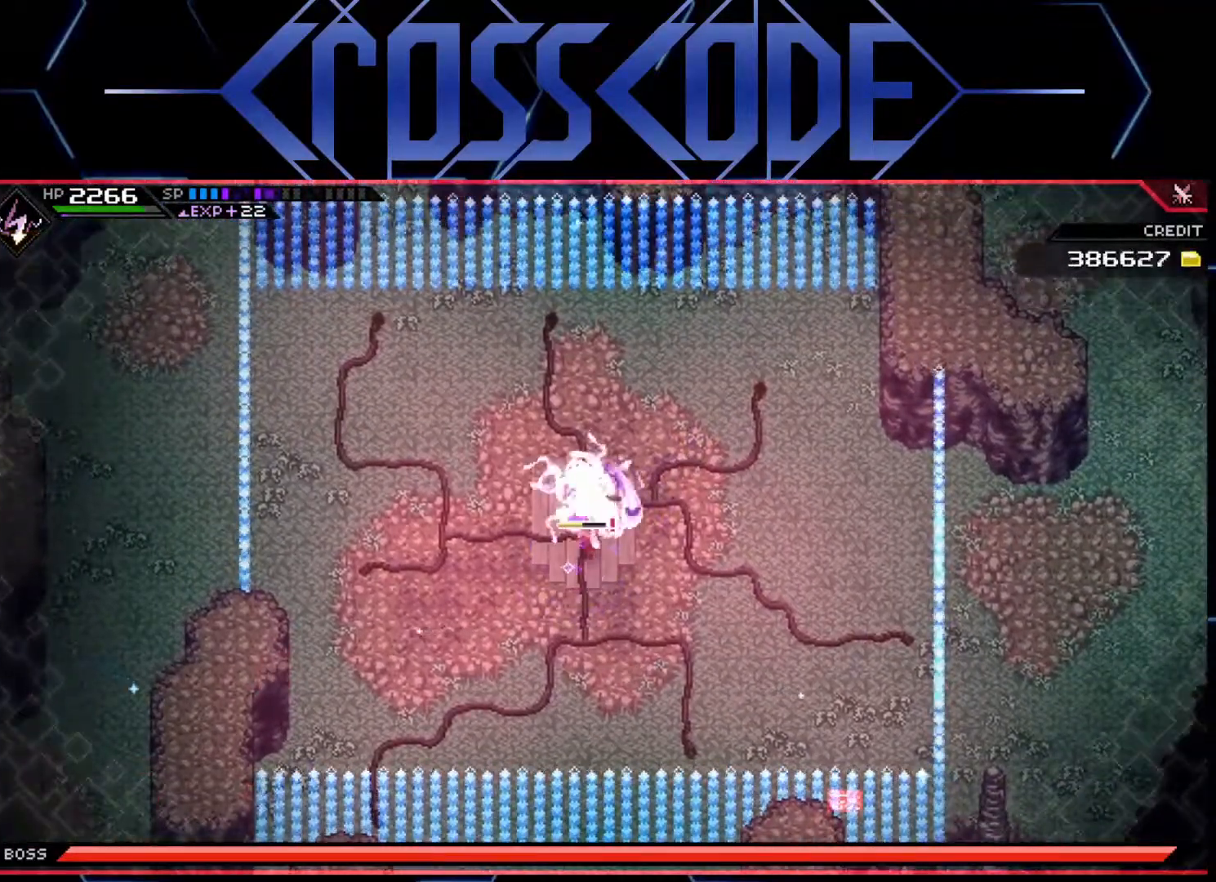
{"buttons": ["X"], "left_stick": "center", "right_stick": "center", "events": [[100, "X", "down"], [100, "left_stick", "center"], [217, "X", "up"], [267, "X", "down"], [317, "X", "up"], [383, "X", "down"], [433, "X", "up"], [500, "X", "down"]]}
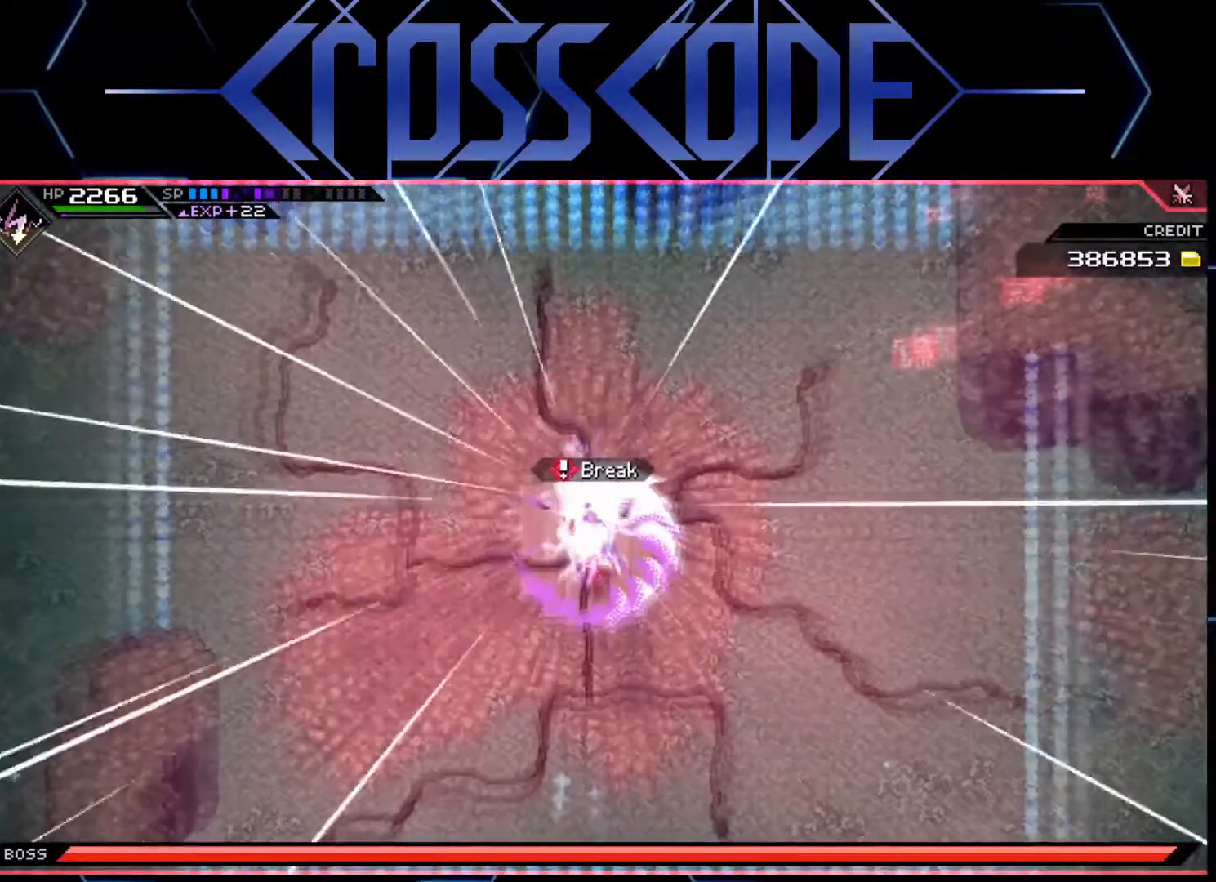
{"buttons": [], "left_stick": "center", "right_stick": "center", "events": [[50, "X", "up"], [133, "X", "down"], [183, "X", "up"], [250, "X", "down"], [317, "X", "up"]]}
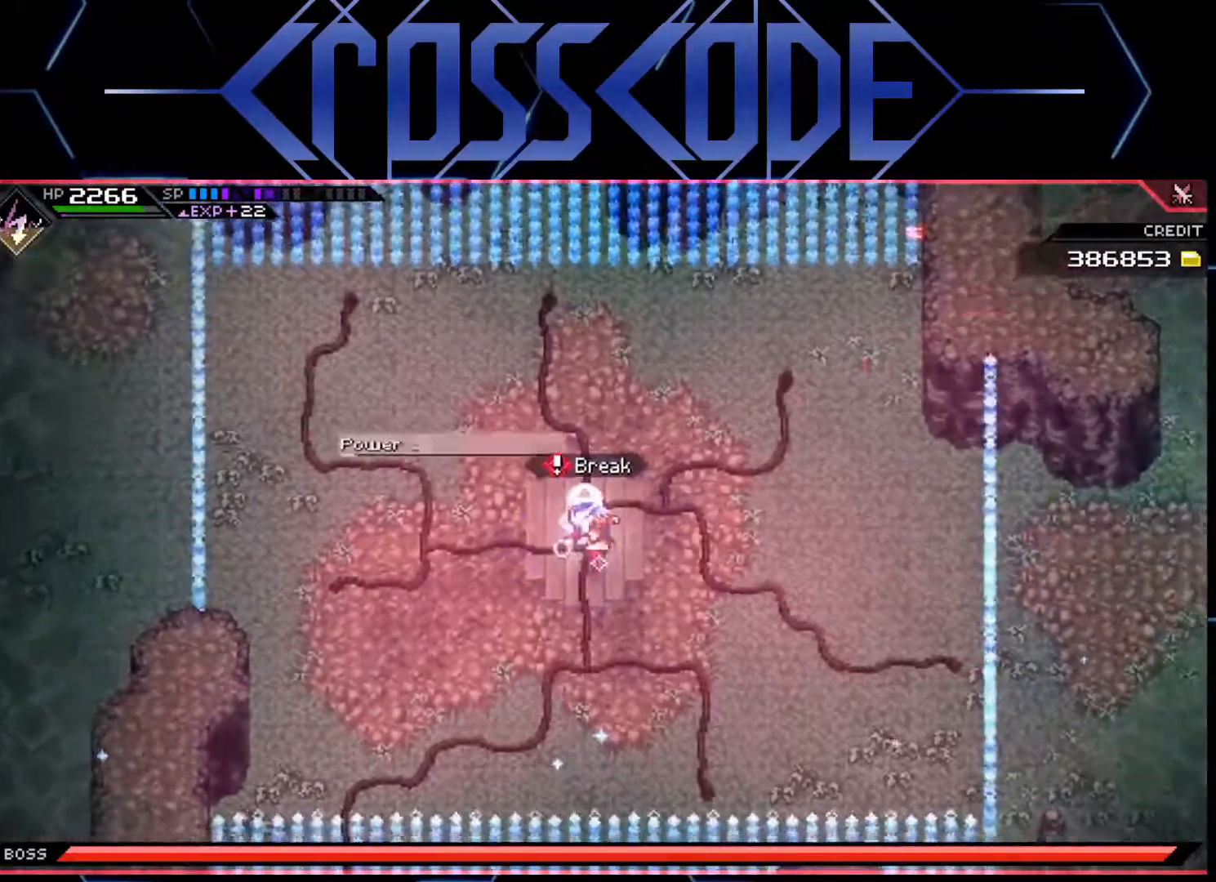
{"buttons": [], "left_stick": "center", "right_stick": "center", "events": []}
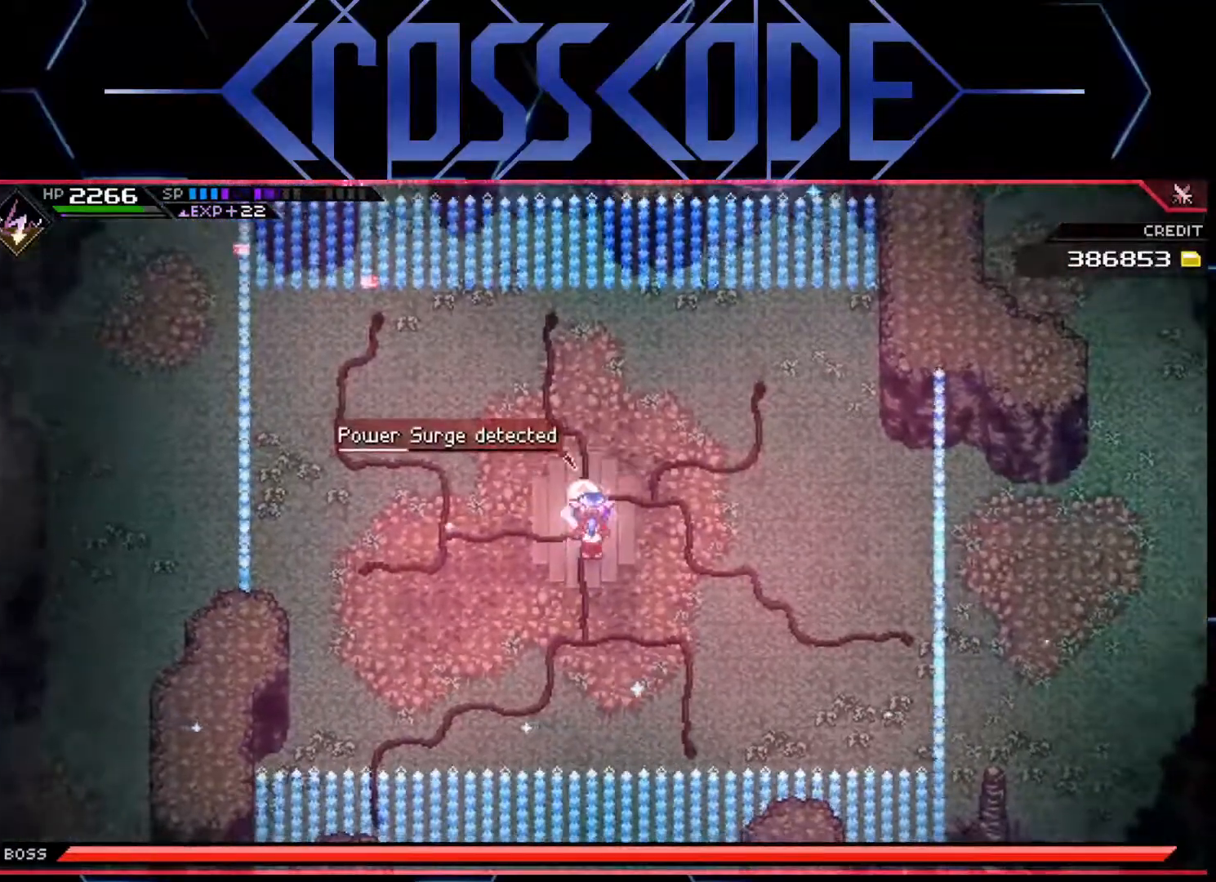
{"buttons": ["X"], "left_stick": "center", "right_stick": "center", "events": [[500, "X", "down"]]}
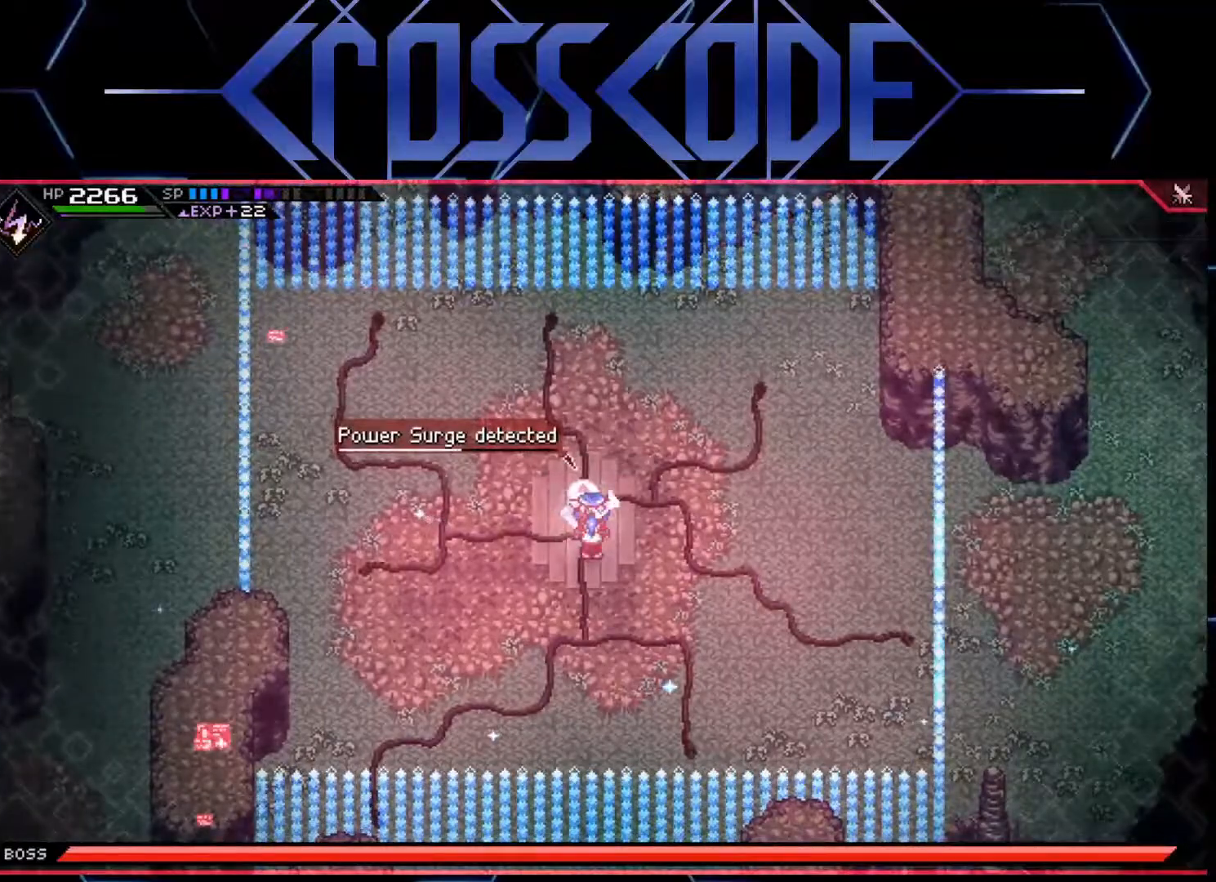
{"buttons": [], "left_stick": "center", "right_stick": "center", "events": [[50, "left_stick", "up"], [117, "X", "up"], [217, "X", "down"], [250, "left_stick", "center"], [267, "X", "up"]]}
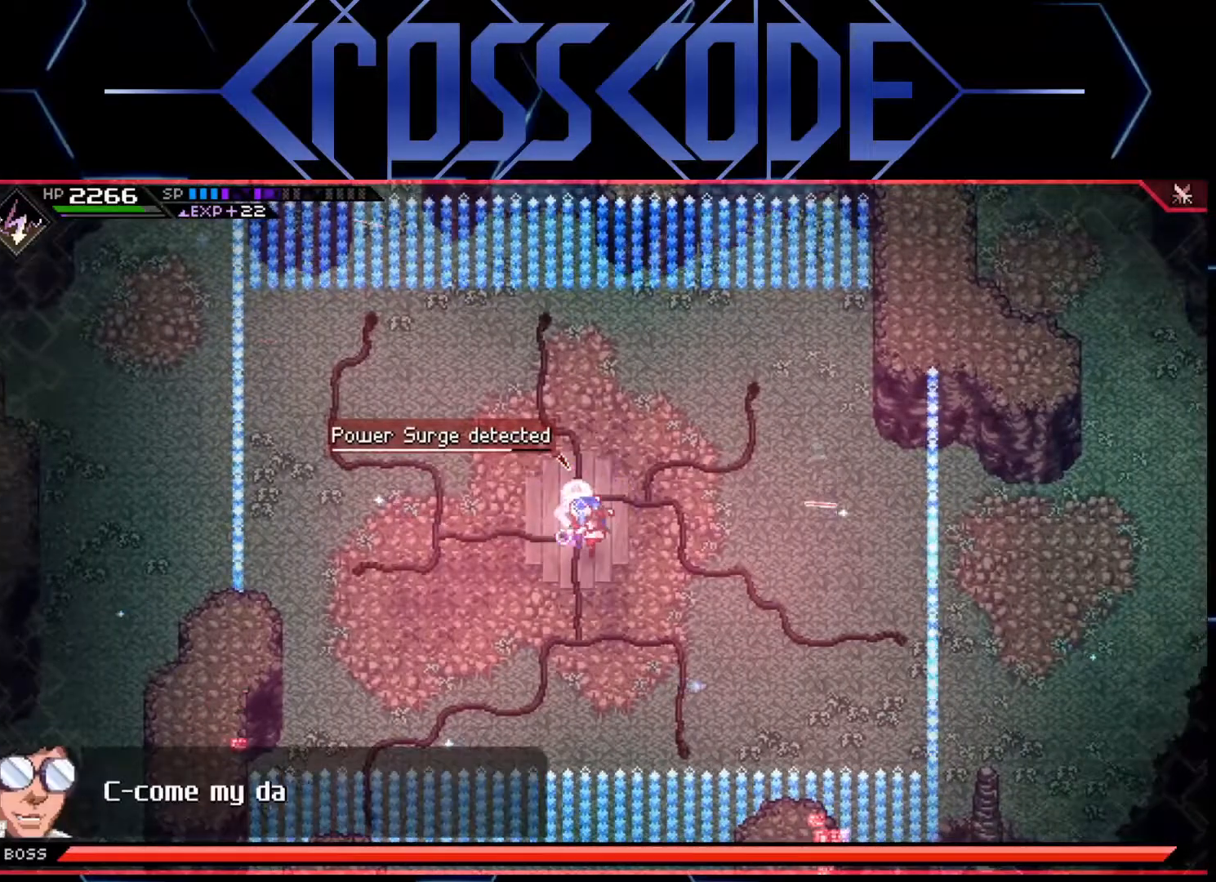
{"buttons": [], "left_stick": "down-right", "right_stick": "center", "events": [[267, "left_stick", "down-right"], [483, "L1", "down"], [500, "L1", "up"]]}
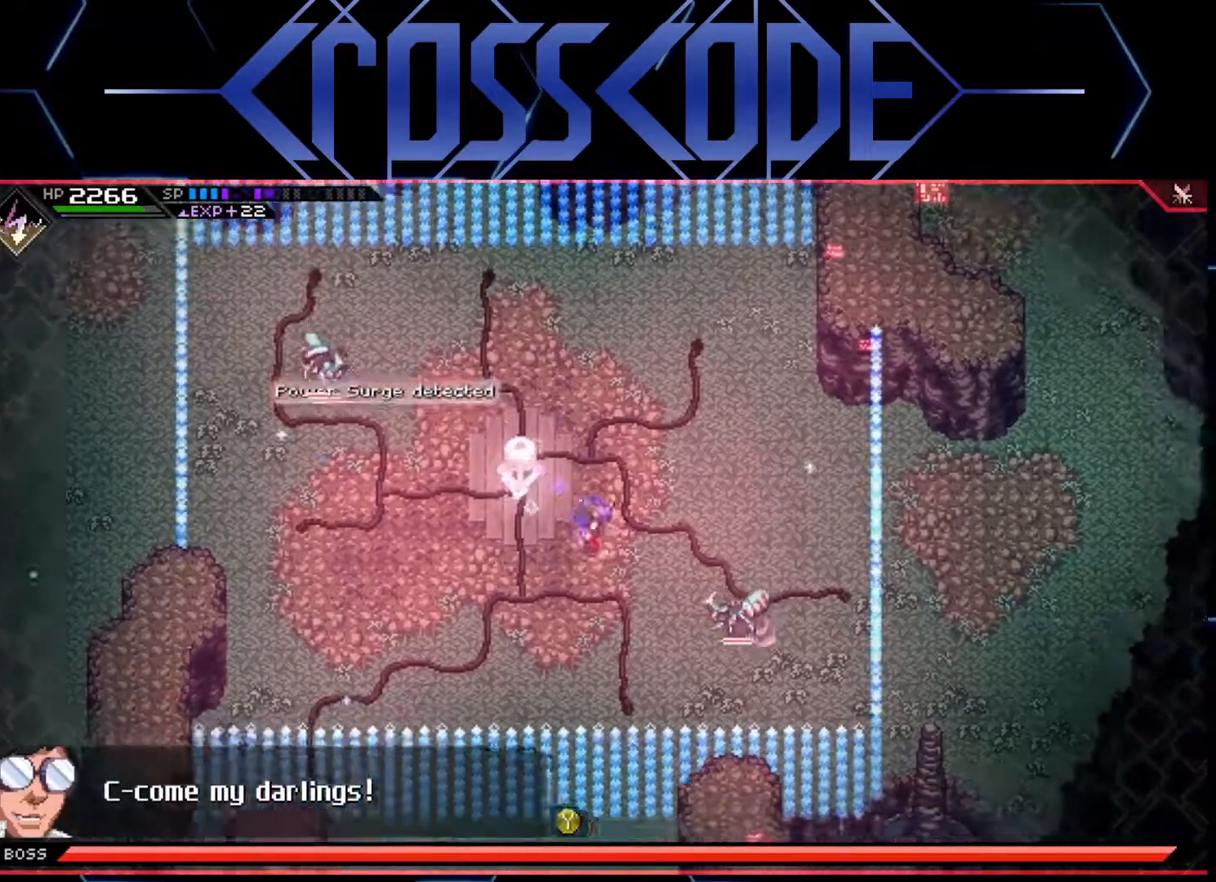
{"buttons": [], "left_stick": "right", "right_stick": "center", "events": [[100, "L1", "down"], [150, "X", "down"], [167, "L1", "up"], [250, "X", "up"], [250, "left_stick", "right"], [317, "X", "down"], [367, "X", "up"], [433, "X", "down"], [483, "X", "up"]]}
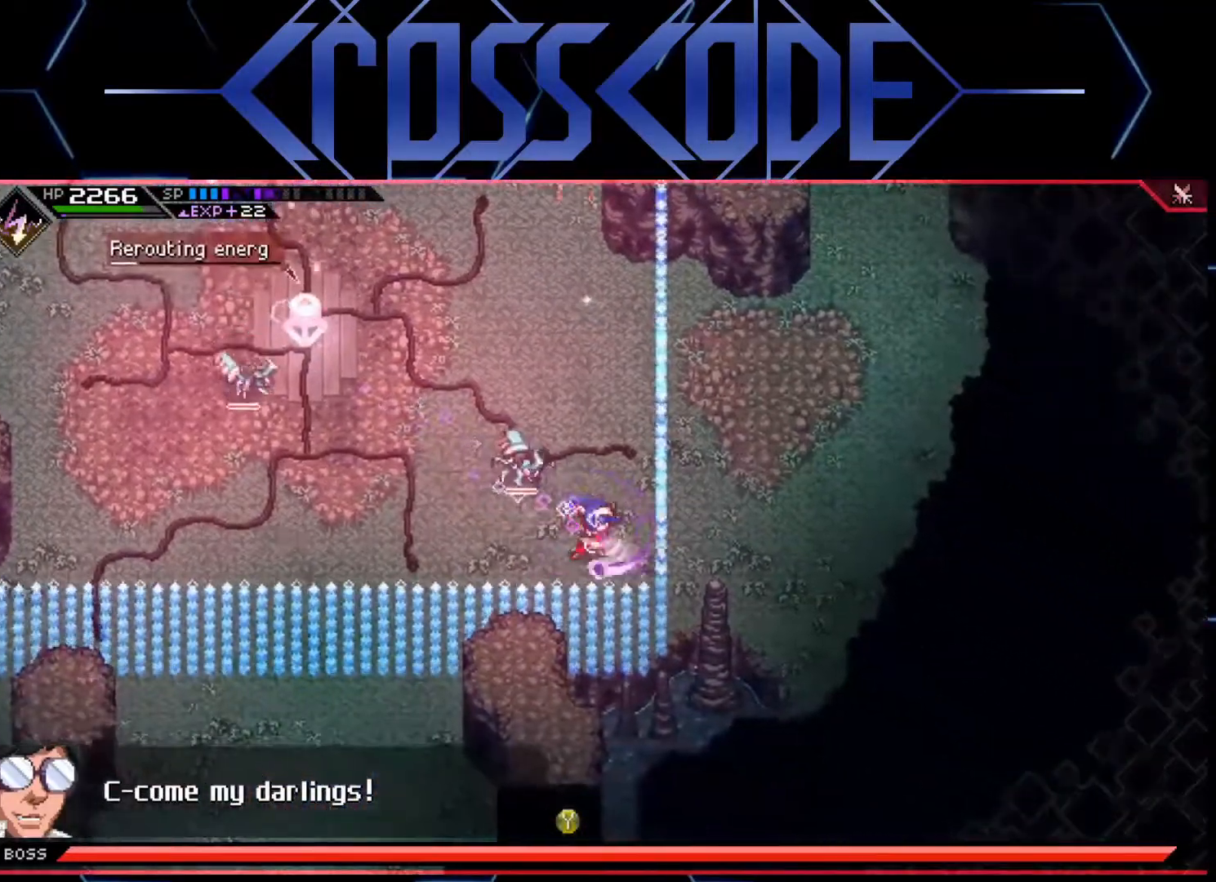
{"buttons": ["L1"], "left_stick": "left", "right_stick": "center", "events": [[67, "left_stick", "up-left"], [200, "left_stick", "left"], [250, "X", "down"], [333, "X", "up"], [450, "L1", "down"]]}
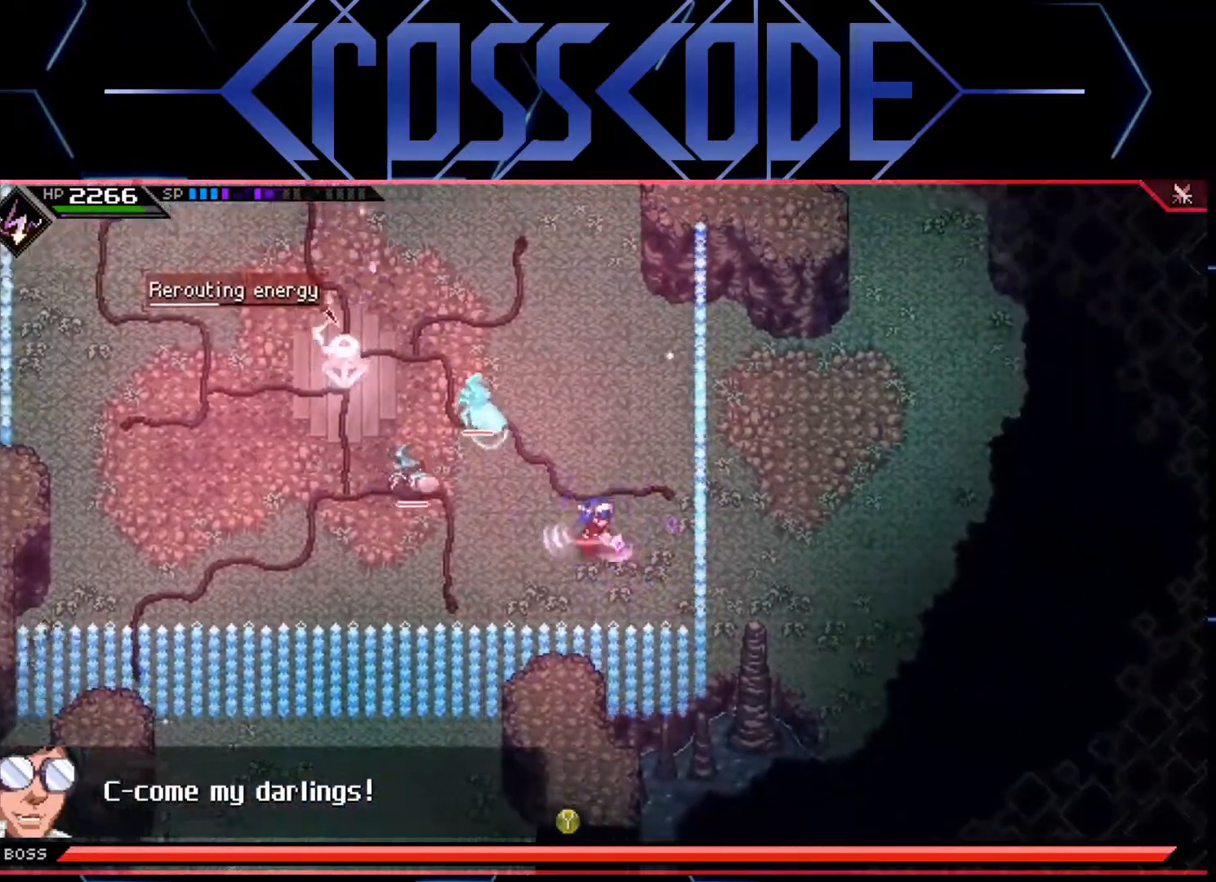
{"buttons": [], "left_stick": "up", "right_stick": "center", "events": [[67, "L1", "up"], [117, "L1", "down"], [150, "X", "down"], [150, "left_stick", "up-left"], [233, "X", "up"], [267, "L1", "up"], [317, "X", "down"], [350, "X", "up"], [383, "left_stick", "up"], [417, "X", "down"], [467, "X", "up"]]}
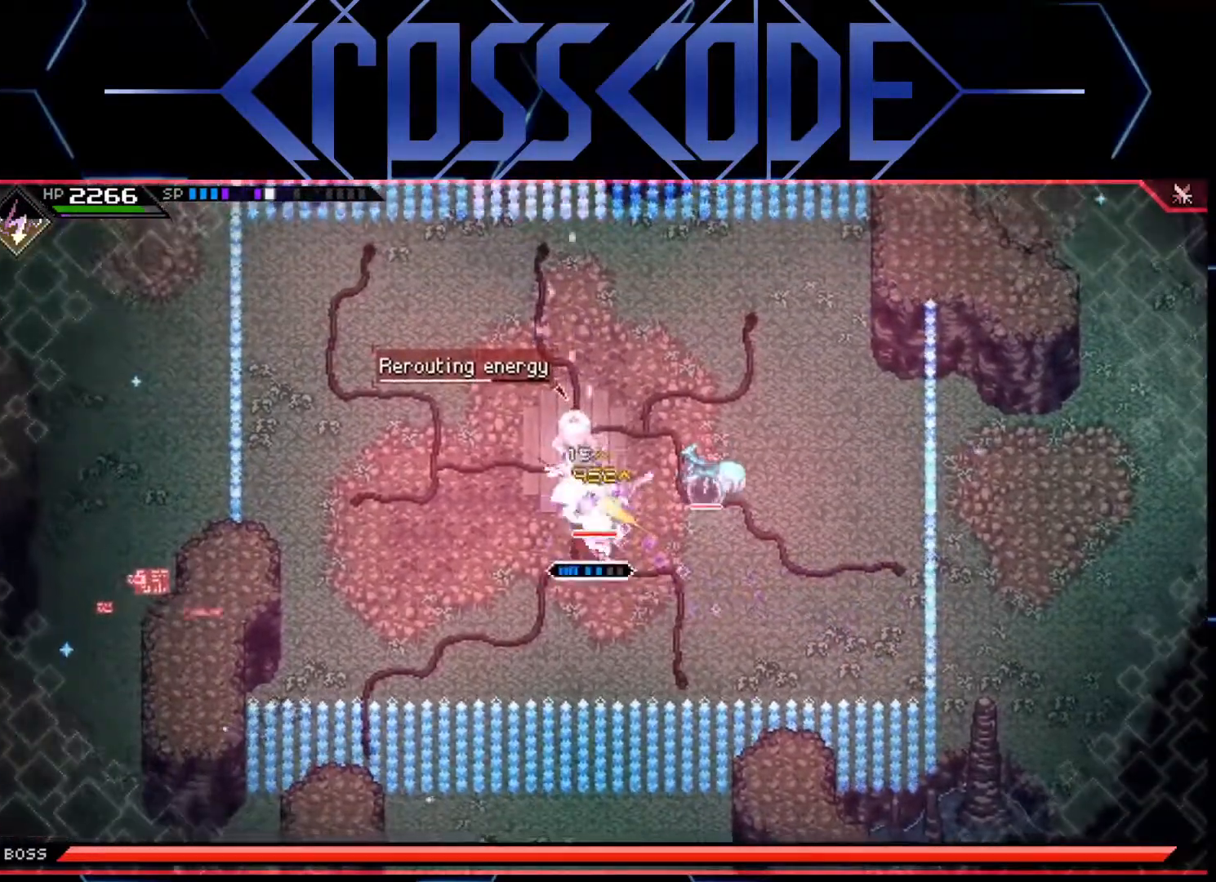
{"buttons": ["X"], "left_stick": "up-right", "right_stick": "center", "events": [[67, "X", "down"], [100, "X", "up"], [183, "X", "down"], [267, "X", "up"], [267, "left_stick", "up-right"], [333, "X", "down"], [367, "X", "up"], [433, "X", "down"]]}
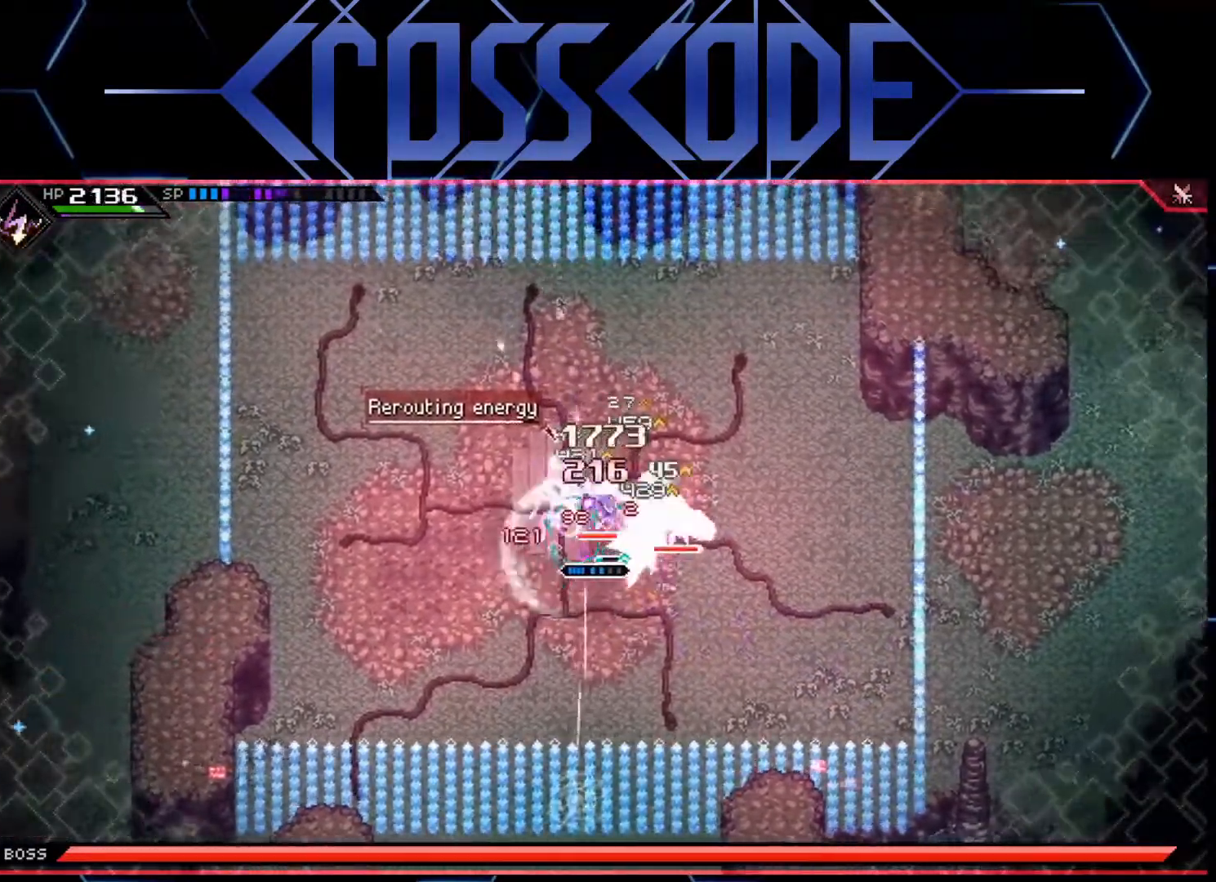
{"buttons": [], "left_stick": "up-right", "right_stick": "center", "events": [[17, "X", "up"], [150, "R2", "down"], [300, "R2", "up"]]}
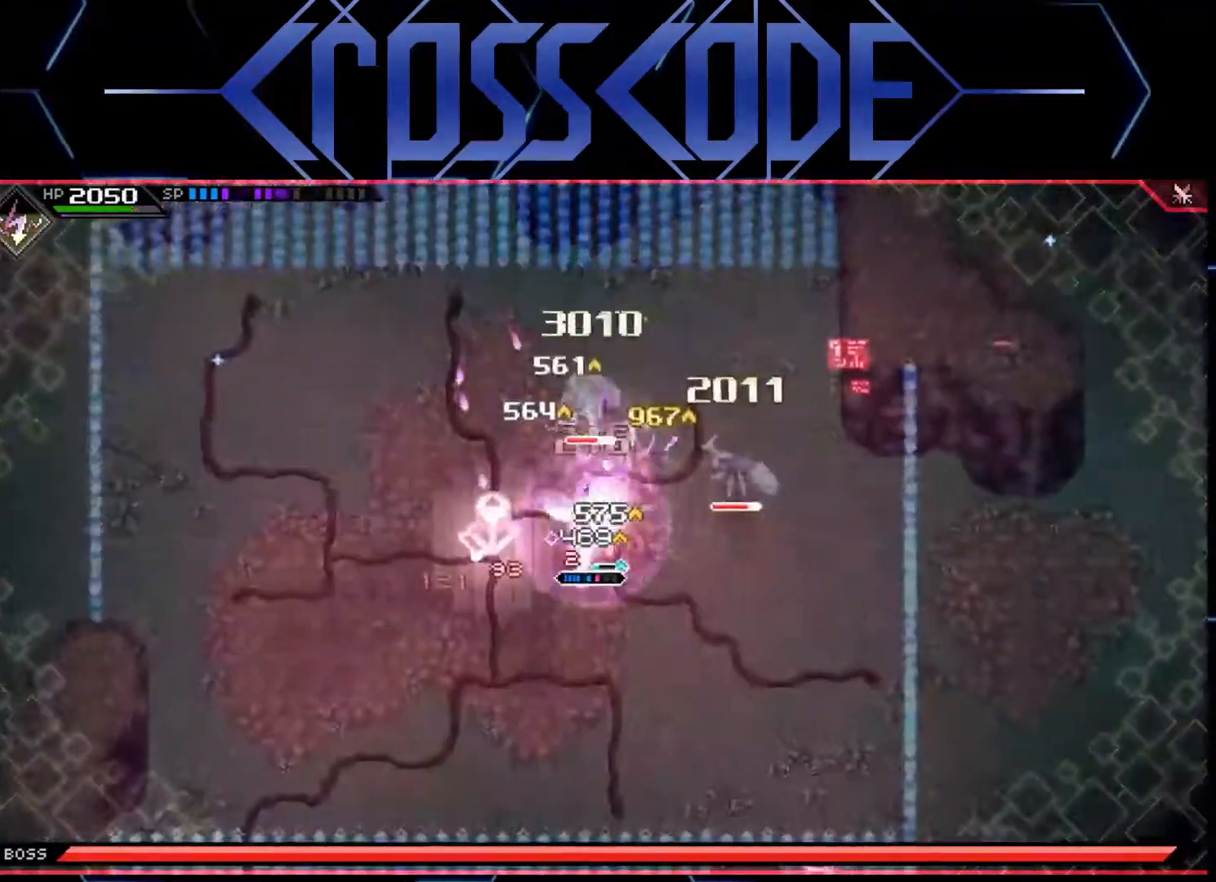
{"buttons": [], "left_stick": "up-right", "right_stick": "center", "events": []}
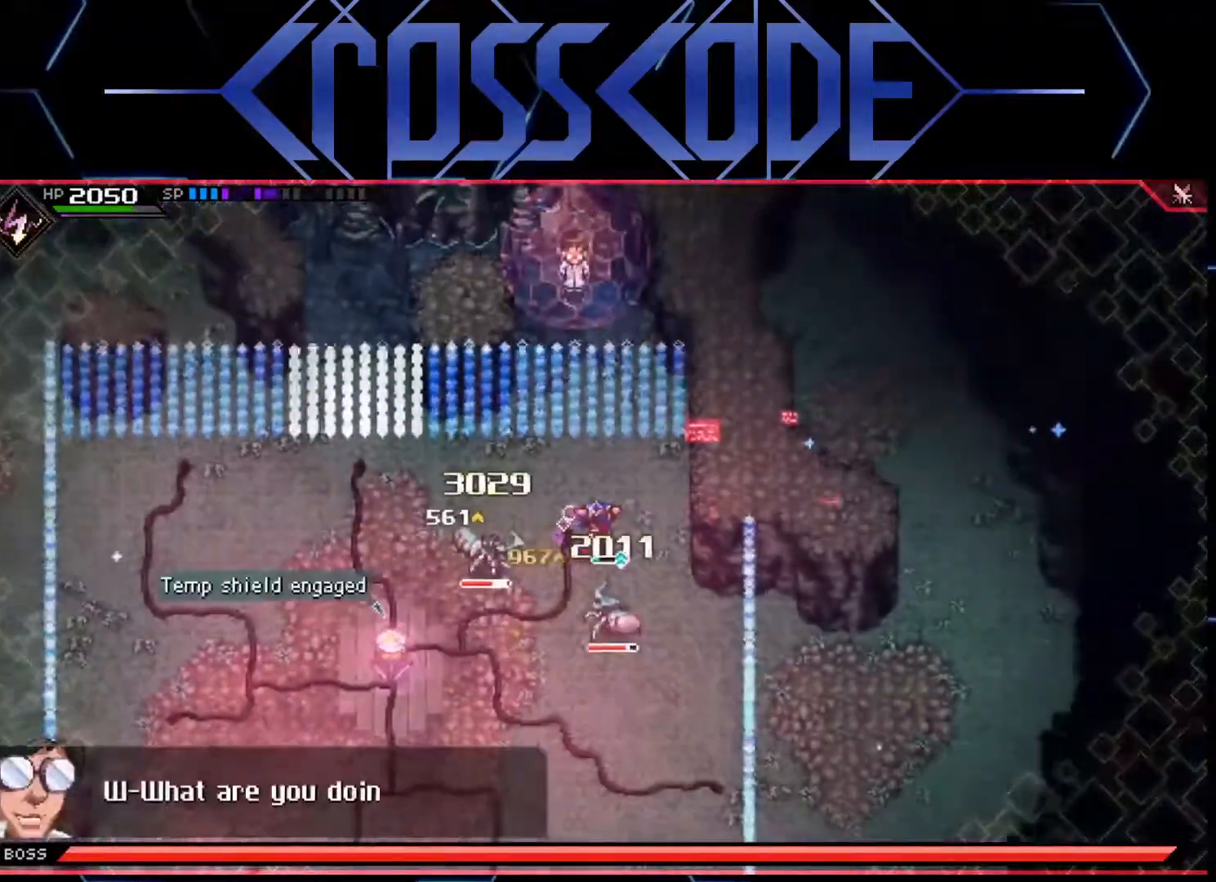
{"buttons": ["X"], "left_stick": "down", "right_stick": "center", "events": [[67, "left_stick", "down-right"], [233, "X", "down"], [250, "left_stick", "down"], [333, "X", "up"], [417, "X", "down"], [467, "X", "up"], [483, "X", "down"]]}
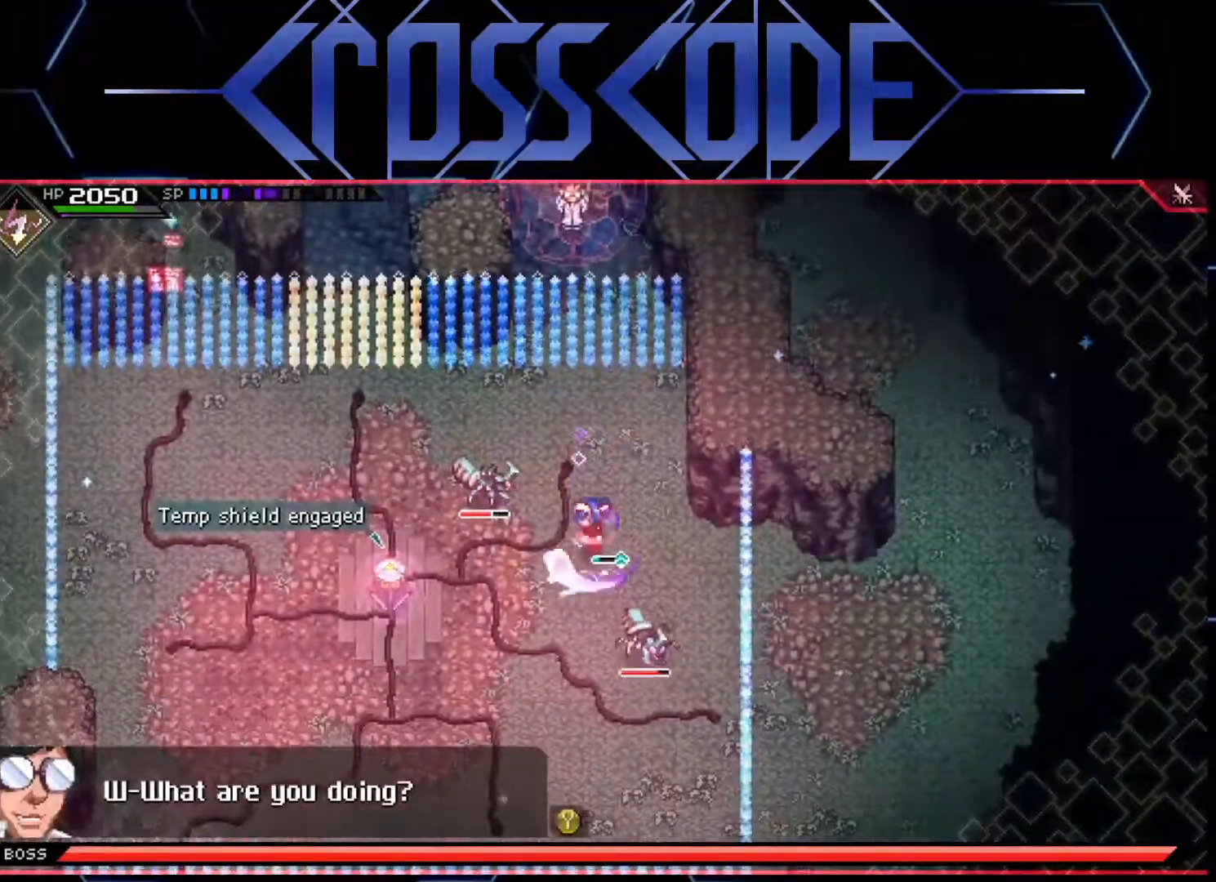
{"buttons": ["L1"], "left_stick": "down-right", "right_stick": "center", "events": [[50, "X", "up"], [133, "X", "down"], [217, "X", "up"], [250, "left_stick", "down-right"], [267, "L1", "down"], [367, "L1", "up"], [433, "L1", "down"]]}
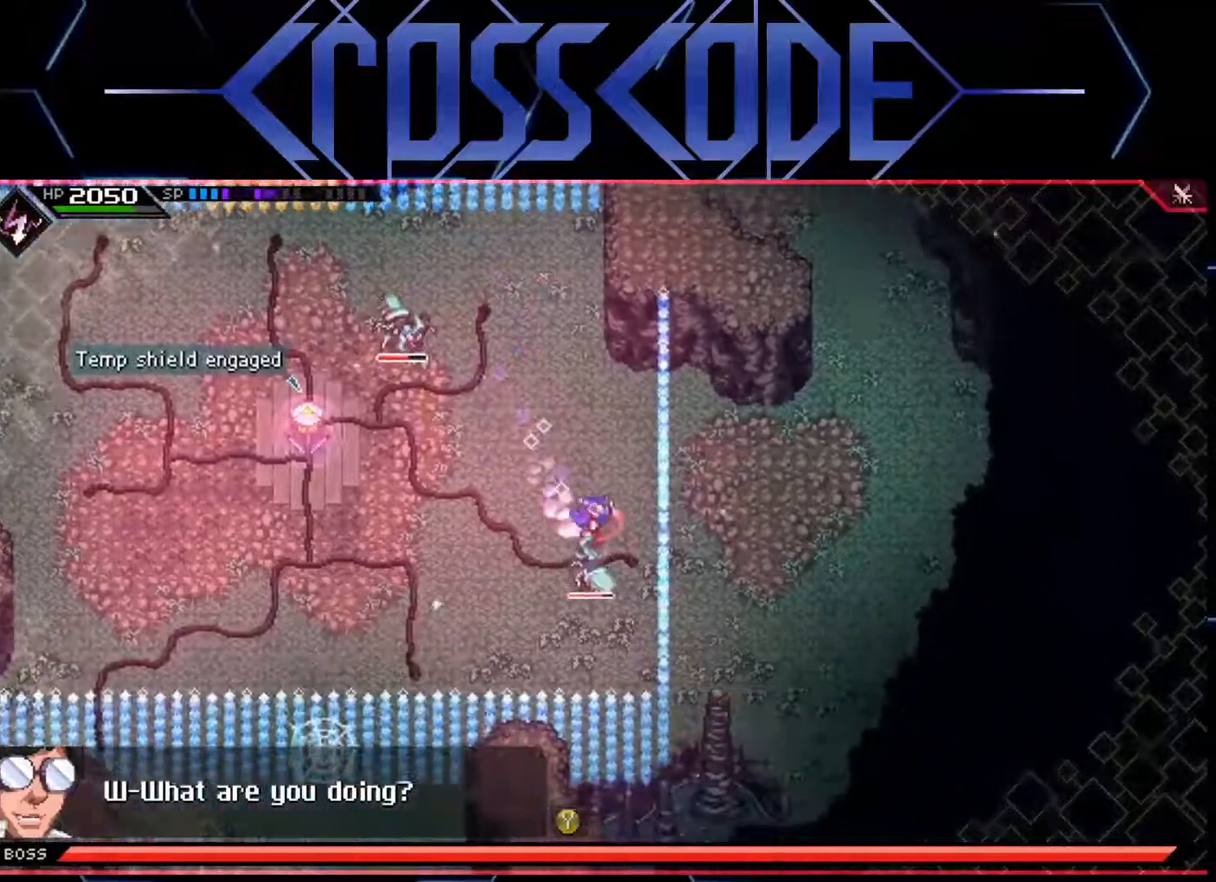
{"buttons": ["L1"], "left_stick": "up-left", "right_stick": "center", "events": [[17, "X", "down"], [50, "L1", "up"], [50, "left_stick", "down"], [100, "X", "up"], [167, "X", "down"], [217, "X", "up"], [300, "X", "down"], [333, "X", "up"], [350, "left_stick", "left"], [400, "X", "down"], [467, "L1", "down"], [467, "X", "up"], [467, "left_stick", "up-left"]]}
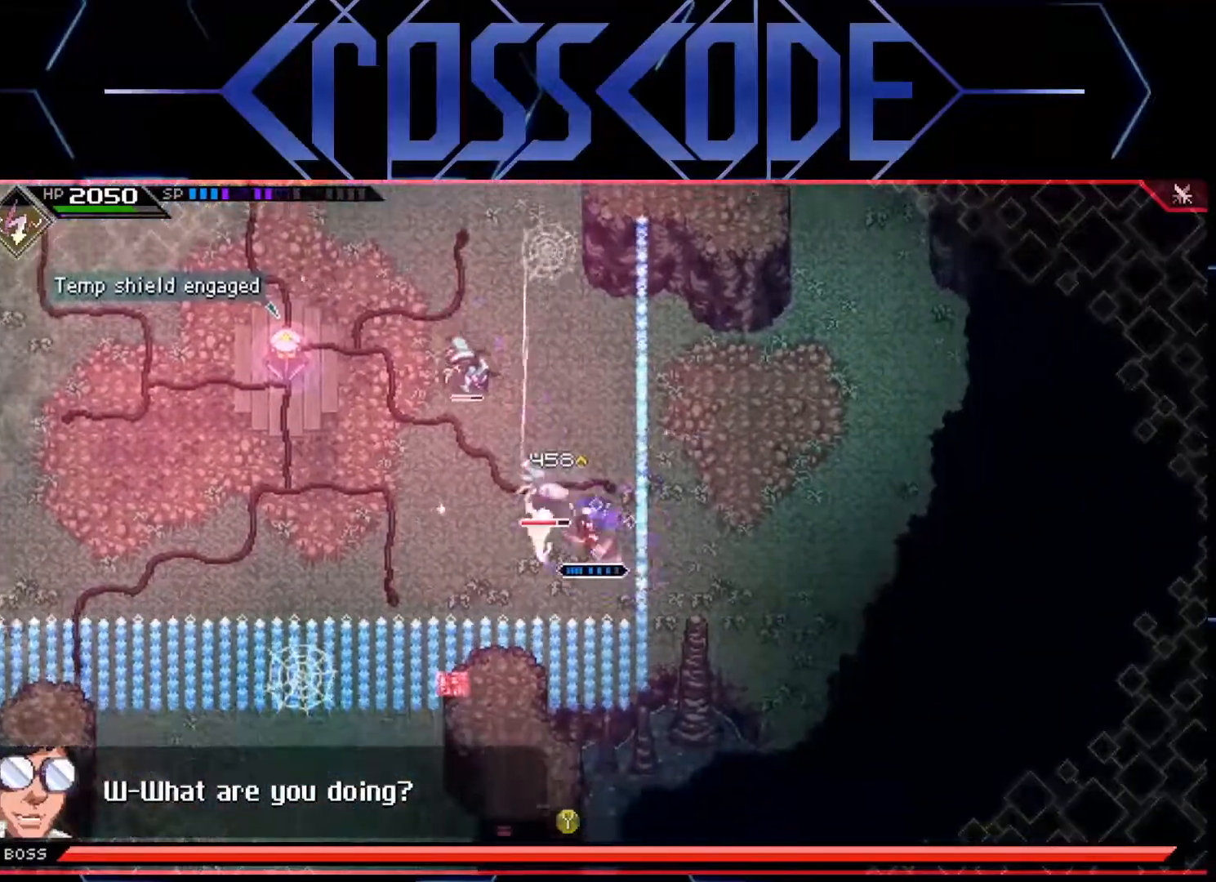
{"buttons": [], "left_stick": "up-left", "right_stick": "center", "events": [[50, "L1", "up"], [133, "L1", "down"], [217, "L1", "up"], [283, "L1", "down"], [367, "L1", "up"]]}